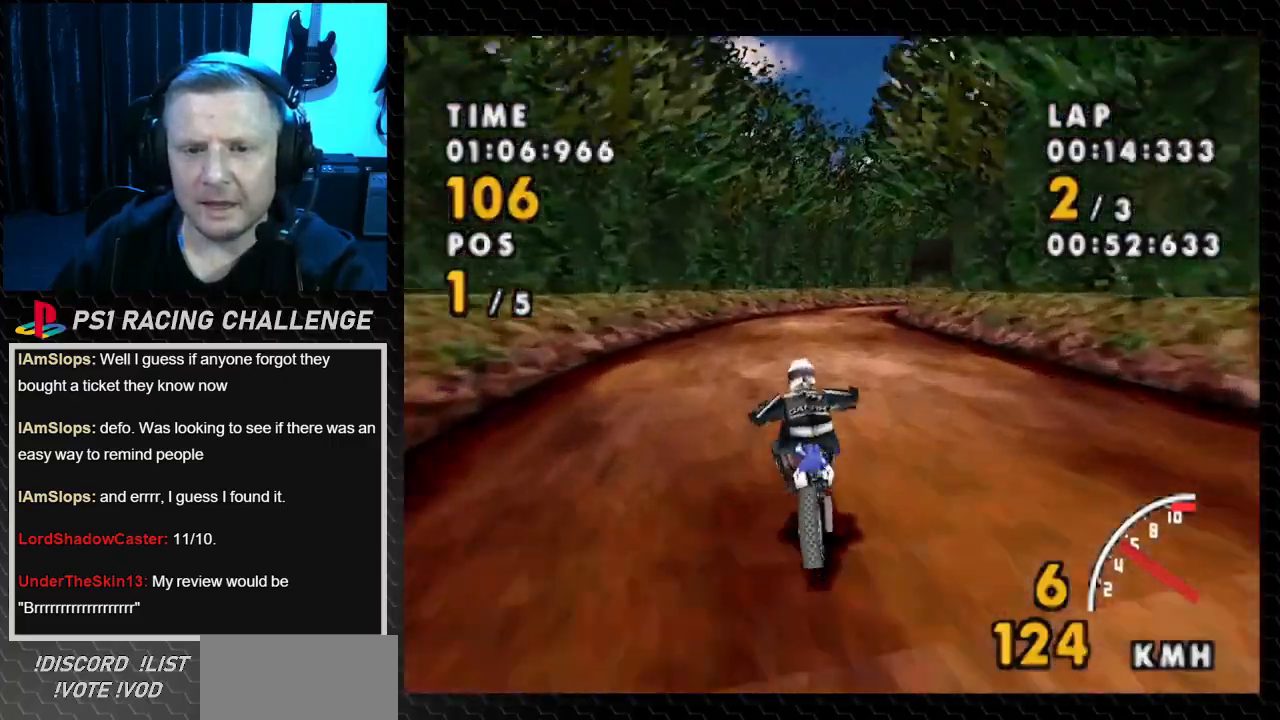
Gameplay with a controller (PlayStation layout); each line is a JSON object with the inputs held at the frame after it. "events" lists button and stick changes between this image and that frame as [ms after this image, input, new state], when the widget could be followed in between. Not read: L3 R3.
{"buttons": ["CROSS"], "events": [[67, "DPAD_RIGHT", "down"], [367, "DPAD_RIGHT", "up"]]}
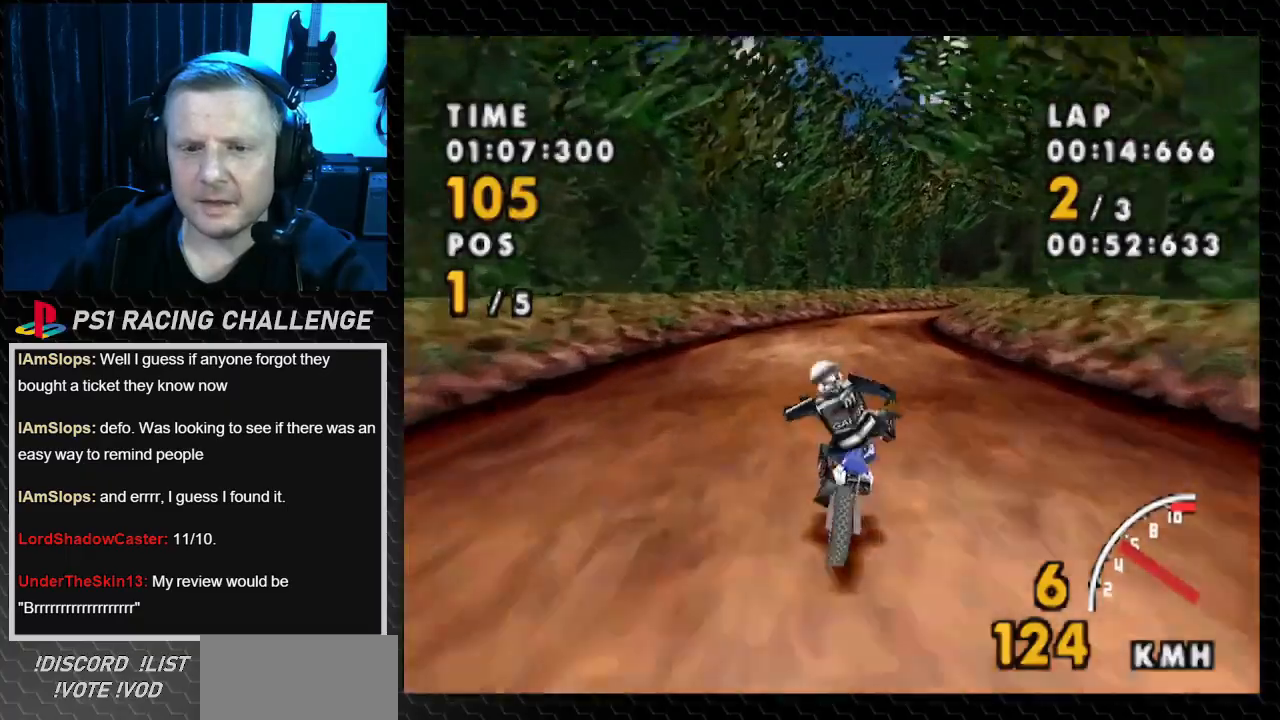
{"buttons": ["CROSS", "DPAD_RIGHT"], "events": [[134, "DPAD_RIGHT", "down"]]}
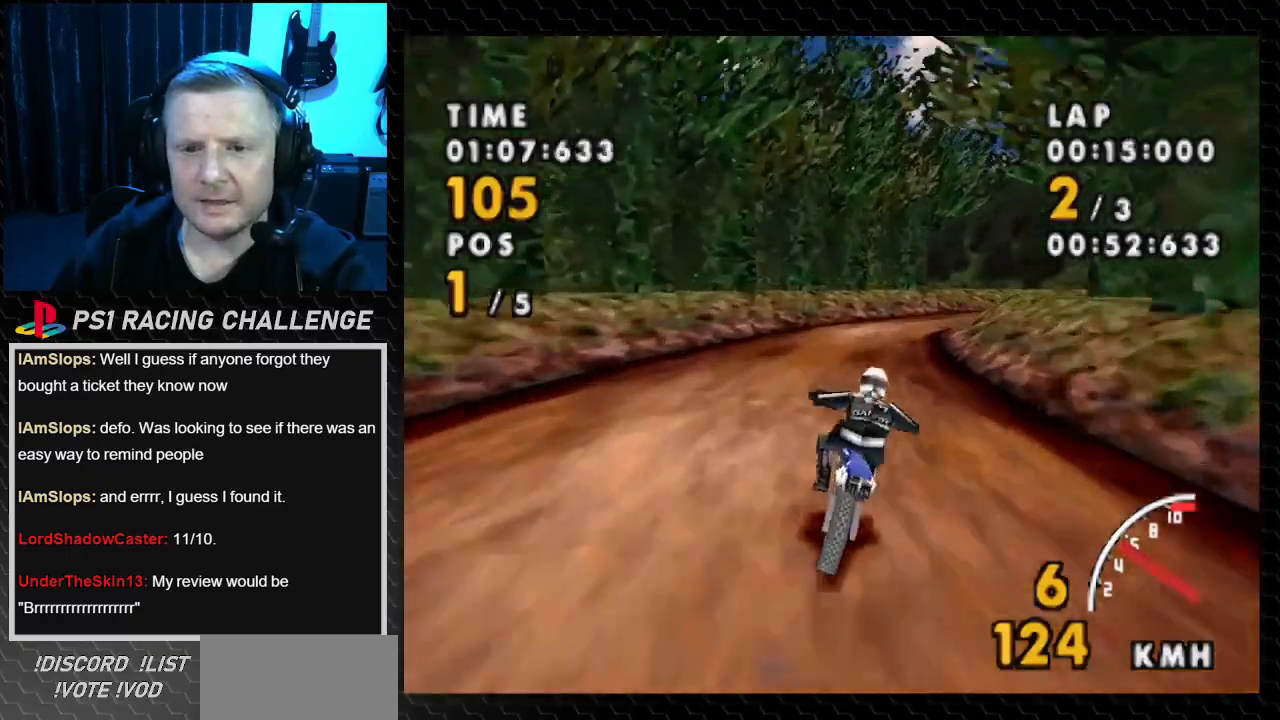
{"buttons": ["CROSS", "DPAD_RIGHT"], "events": [[133, "DPAD_RIGHT", "up"], [500, "DPAD_RIGHT", "down"]]}
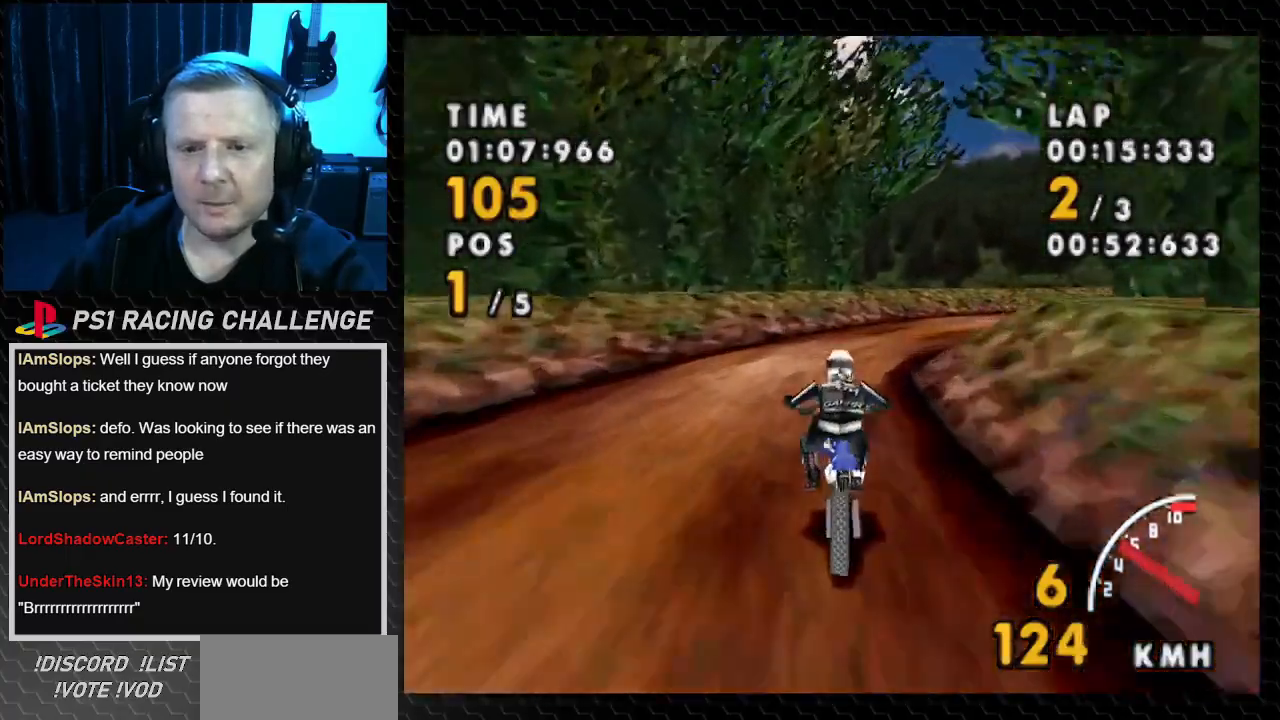
{"buttons": ["SQUARE", "DPAD_RIGHT"], "events": [[334, "SQUARE", "down"], [401, "CROSS", "up"]]}
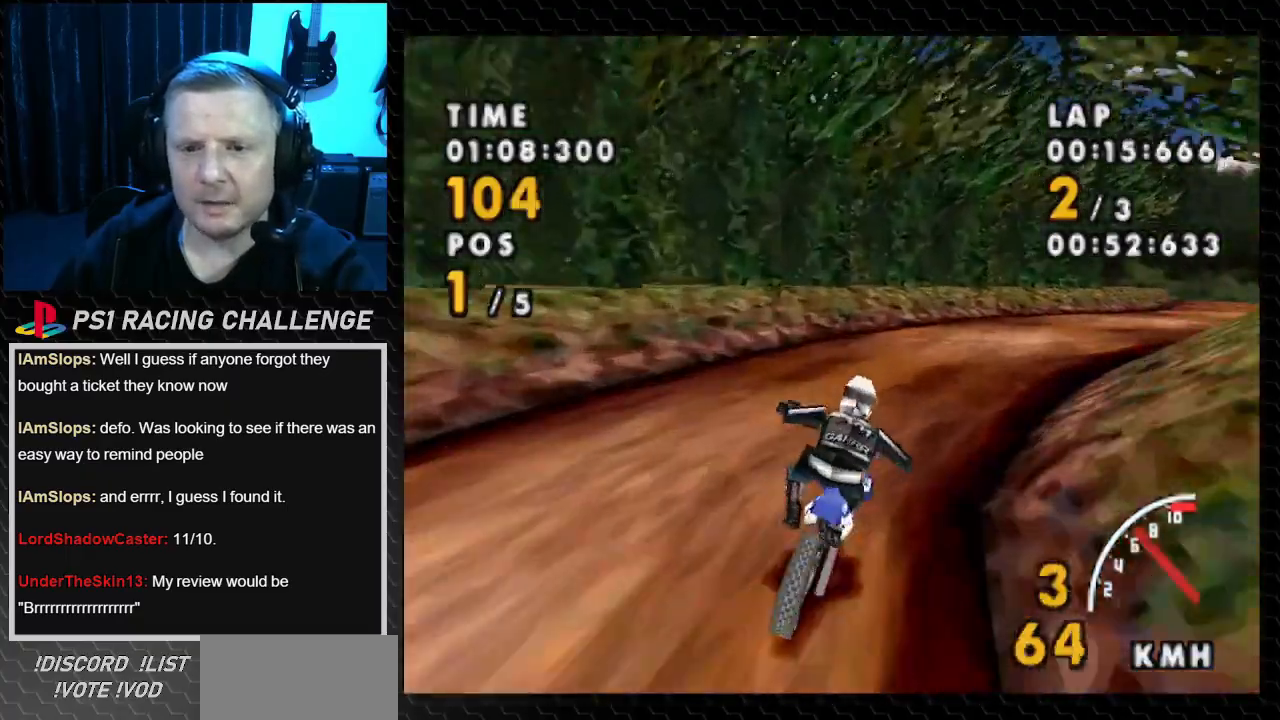
{"buttons": ["CROSS"], "events": [[167, "CROSS", "down"], [233, "SQUARE", "up"], [434, "DPAD_RIGHT", "up"]]}
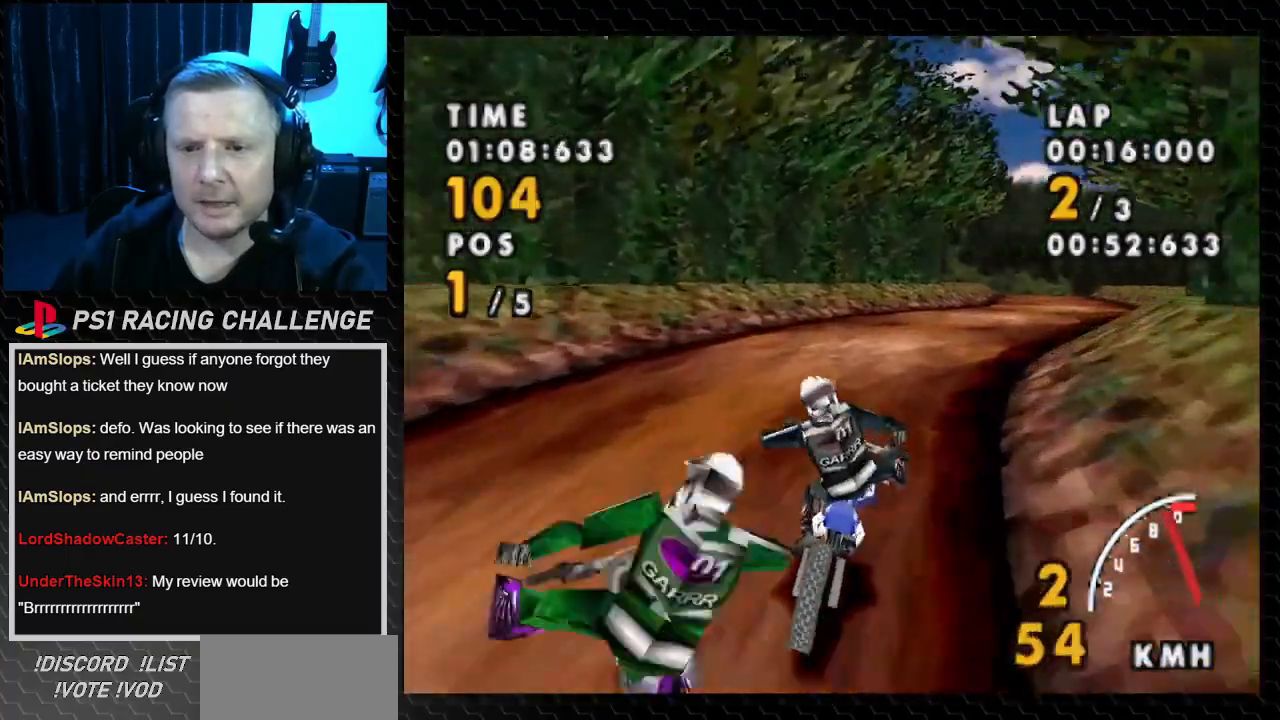
{"buttons": ["CROSS"], "events": []}
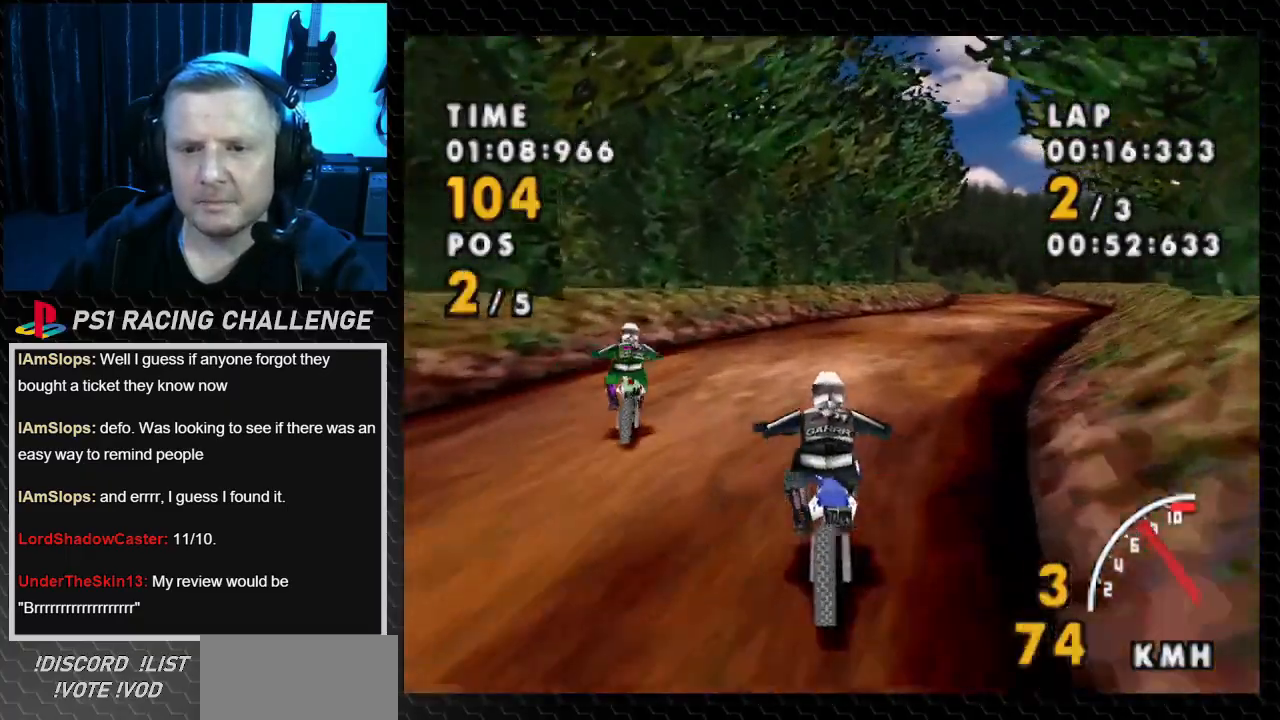
{"buttons": ["CROSS", "DPAD_RIGHT"], "events": [[100, "DPAD_RIGHT", "down"]]}
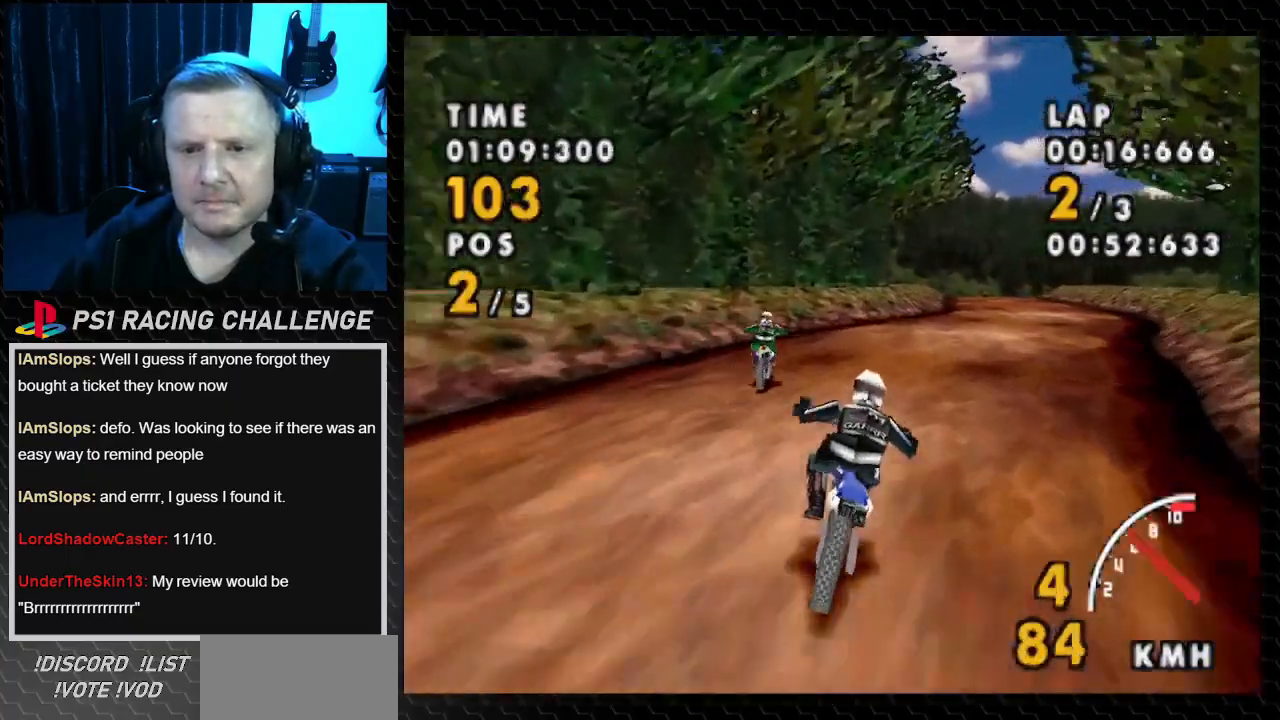
{"buttons": ["CROSS"], "events": [[434, "DPAD_RIGHT", "up"]]}
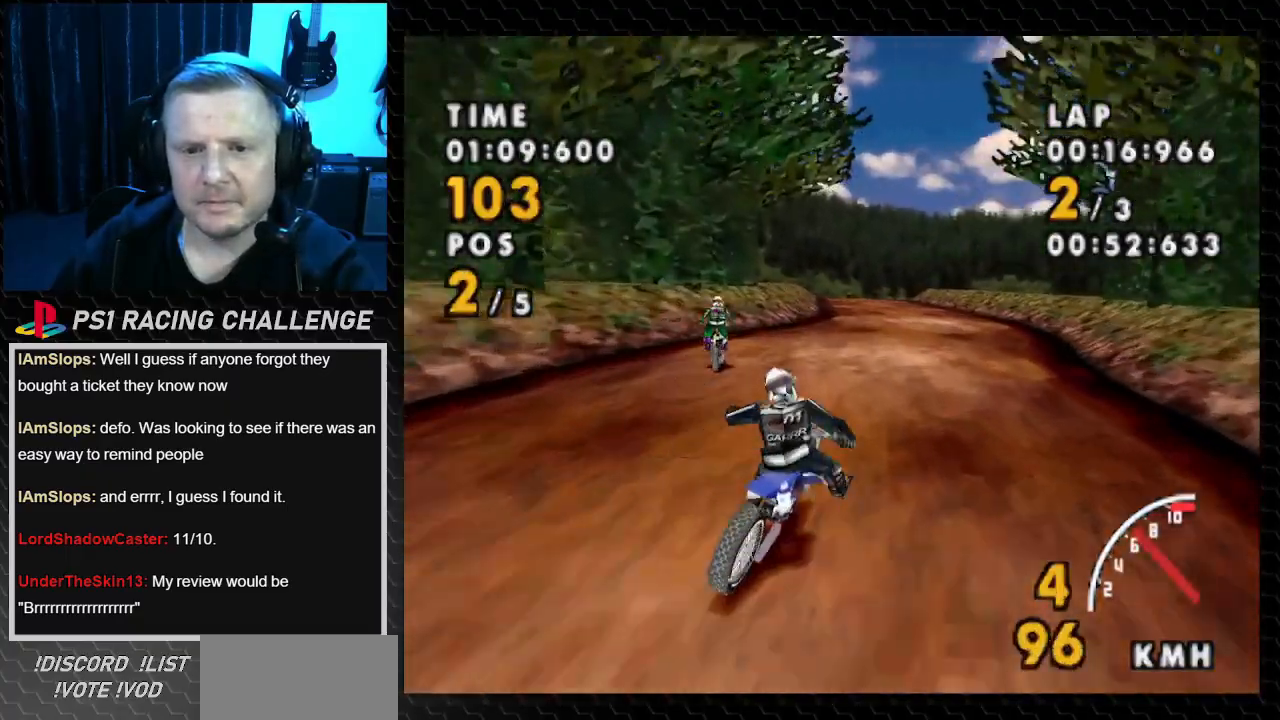
{"buttons": ["CROSS"], "events": []}
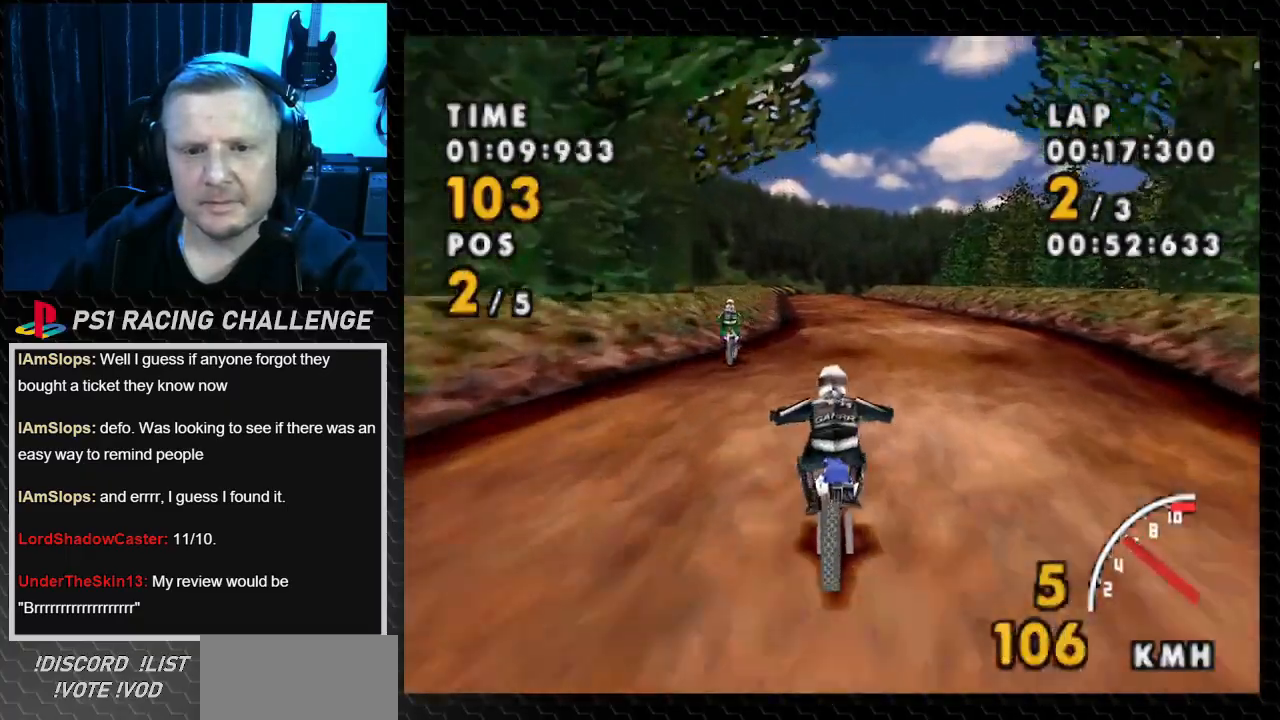
{"buttons": ["CROSS"], "events": []}
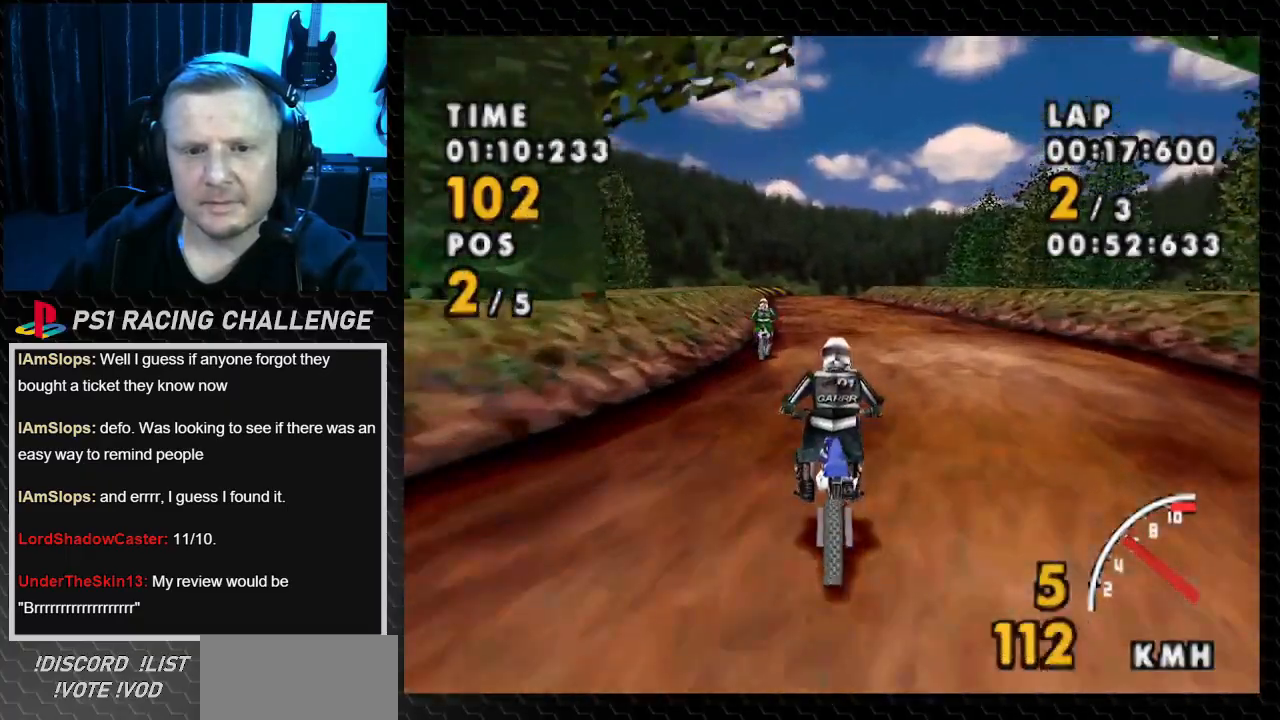
{"buttons": ["CROSS", "DPAD_LEFT"], "events": [[334, "DPAD_LEFT", "down"]]}
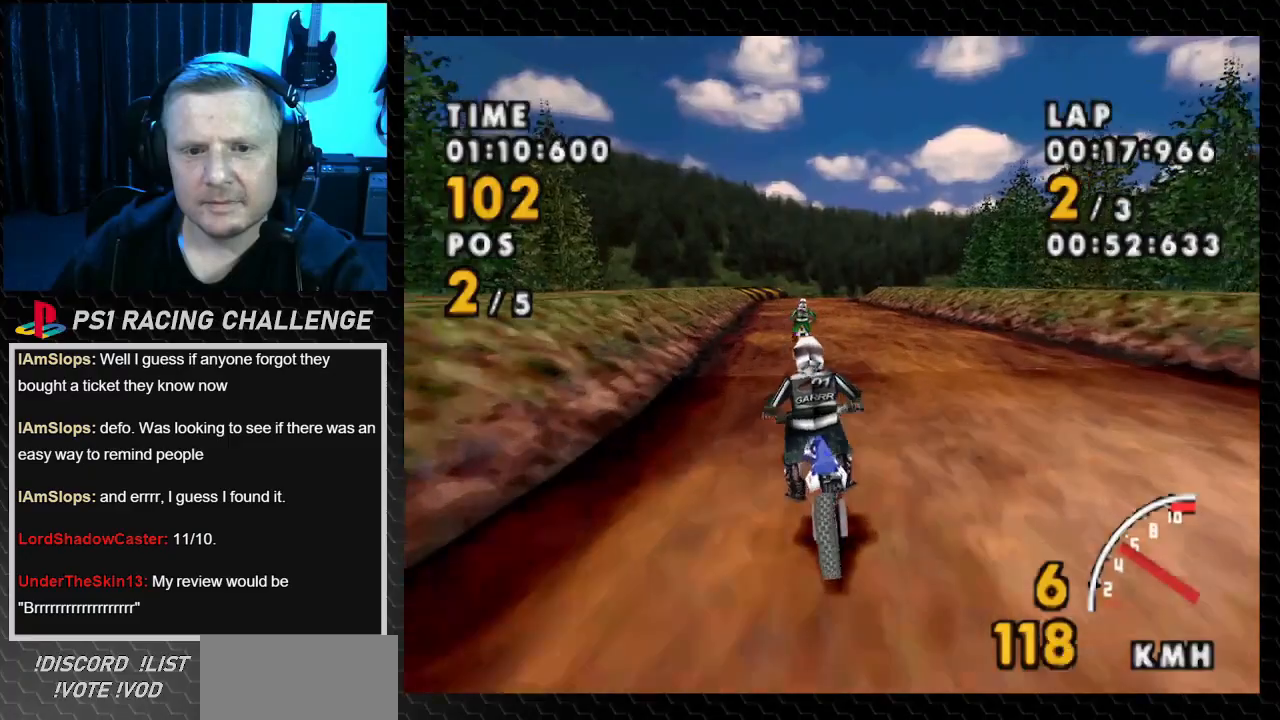
{"buttons": ["CROSS"], "events": [[67, "DPAD_LEFT", "up"]]}
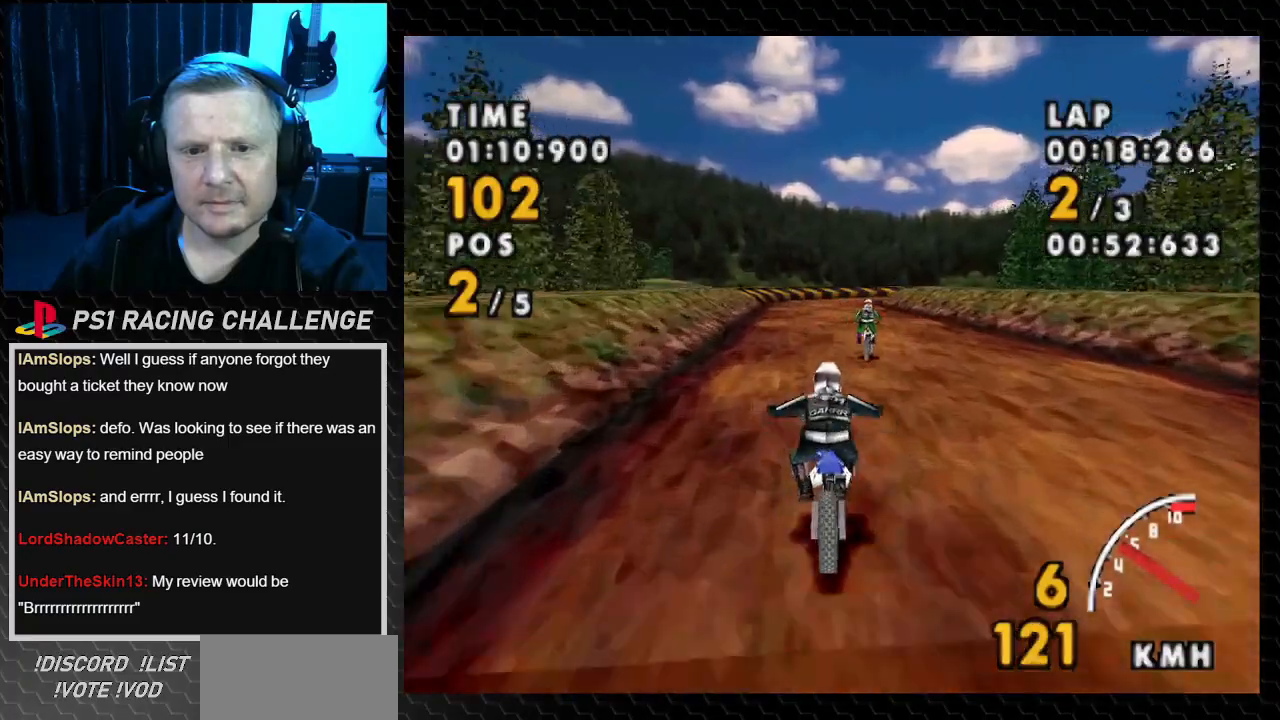
{"buttons": ["CROSS"], "events": []}
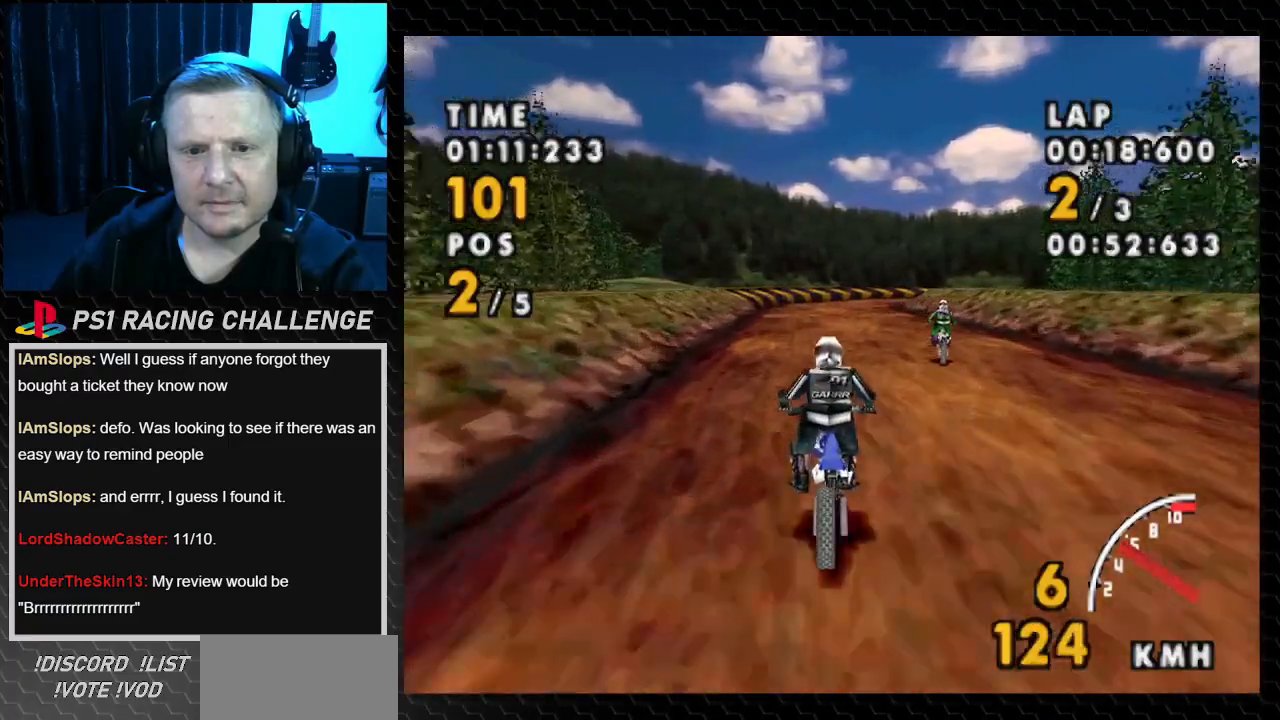
{"buttons": ["CROSS"], "events": []}
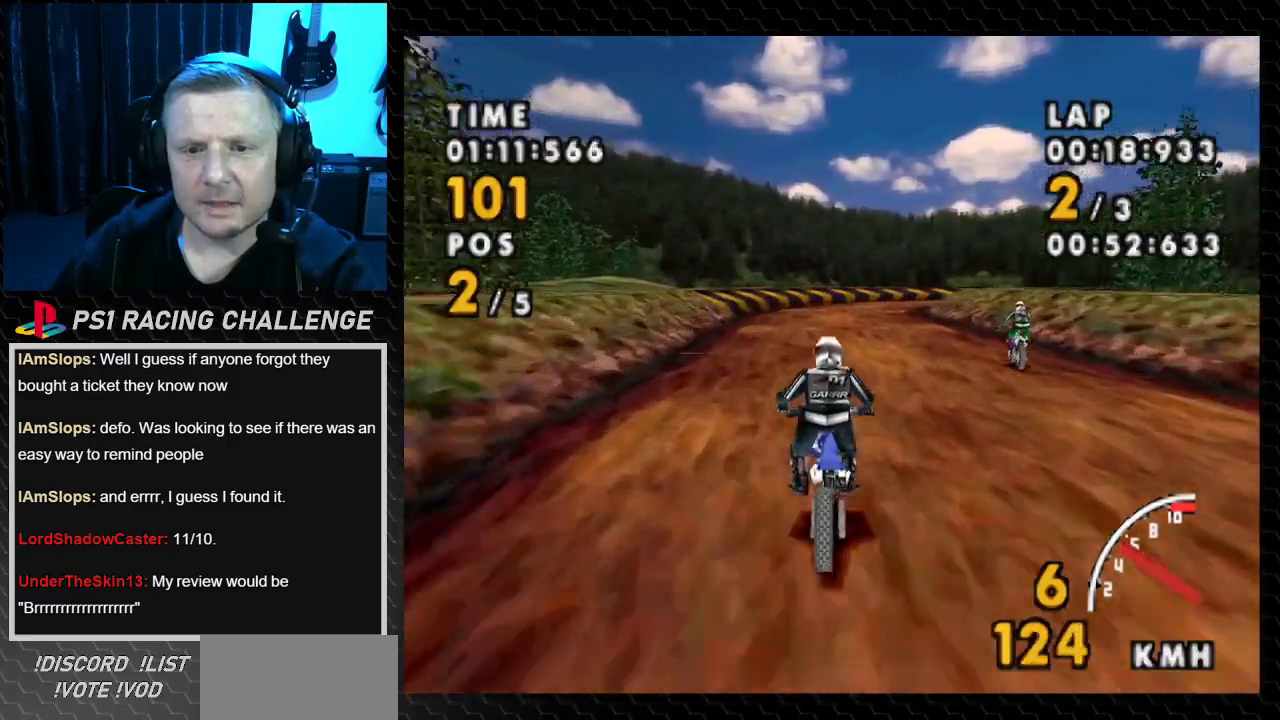
{"buttons": ["CROSS"], "events": []}
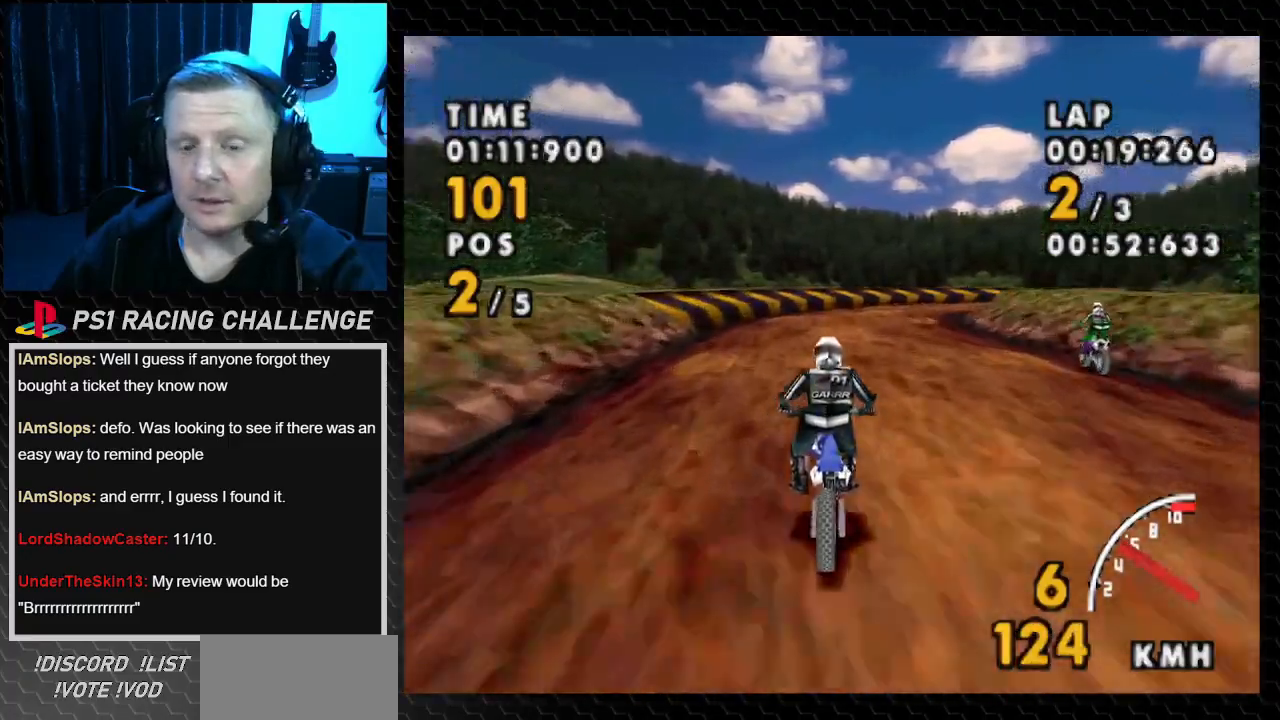
{"buttons": ["CROSS", "DPAD_RIGHT"], "events": [[34, "DPAD_RIGHT", "down"]]}
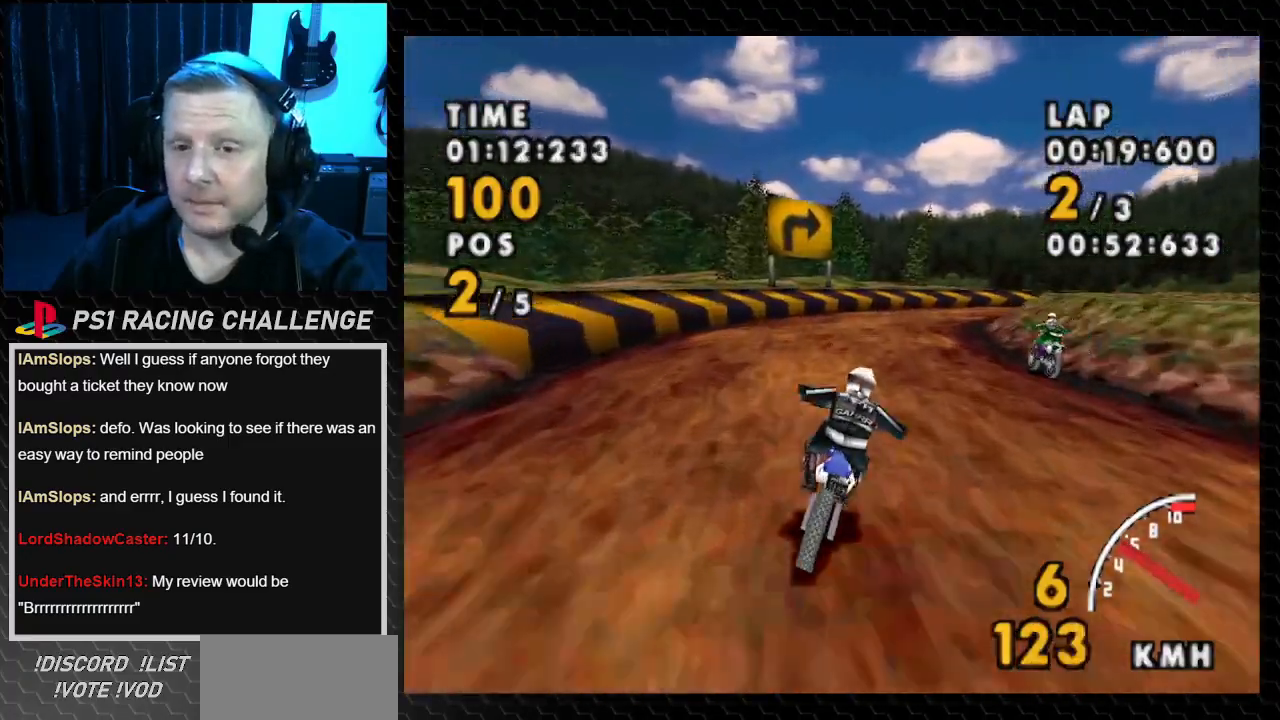
{"buttons": ["CROSS"], "events": [[67, "DPAD_RIGHT", "up"], [267, "DPAD_RIGHT", "down"], [467, "DPAD_RIGHT", "up"]]}
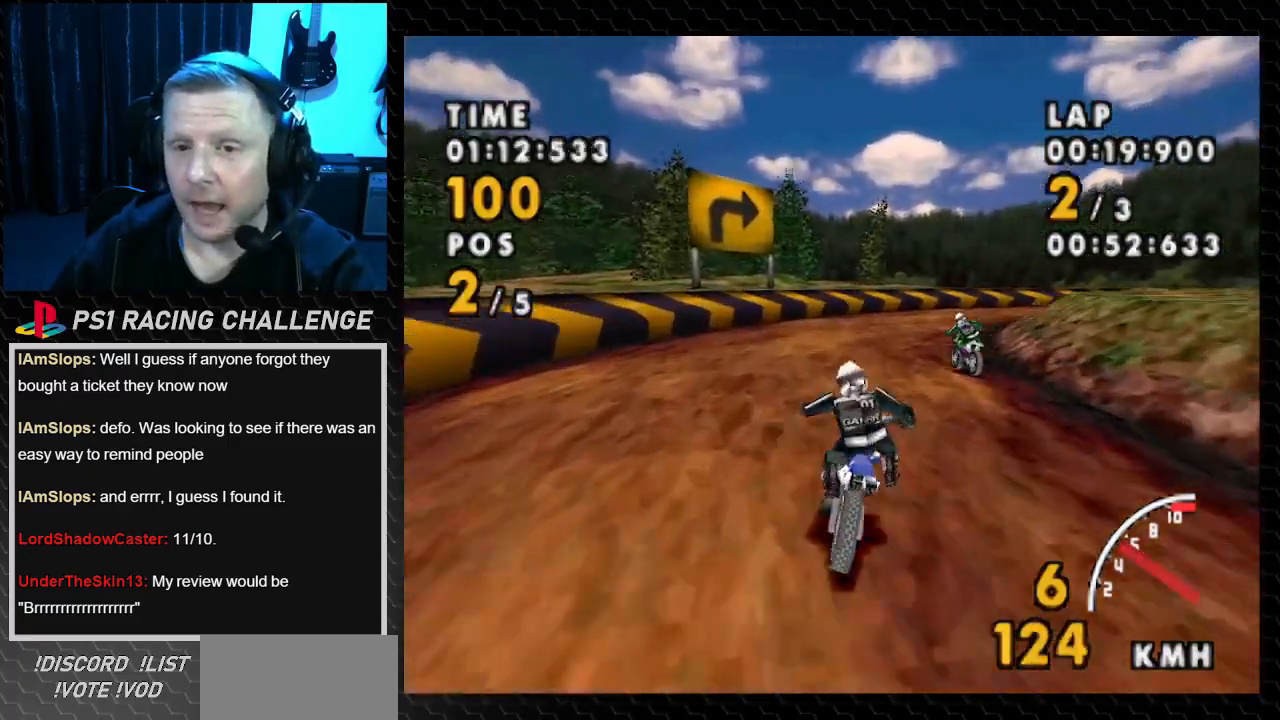
{"buttons": ["CROSS", "DPAD_RIGHT"], "events": [[100, "DPAD_RIGHT", "down"]]}
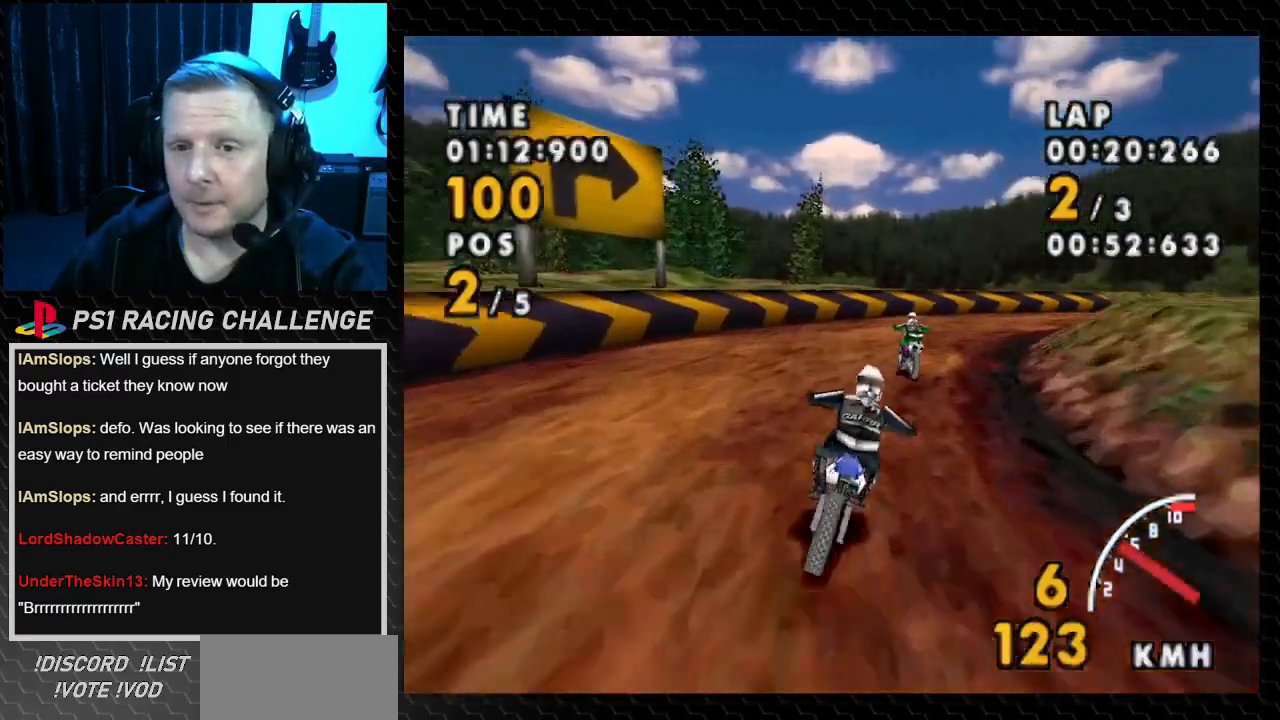
{"buttons": ["CROSS", "DPAD_RIGHT"], "events": [[100, "DPAD_RIGHT", "up"], [200, "DPAD_RIGHT", "down"]]}
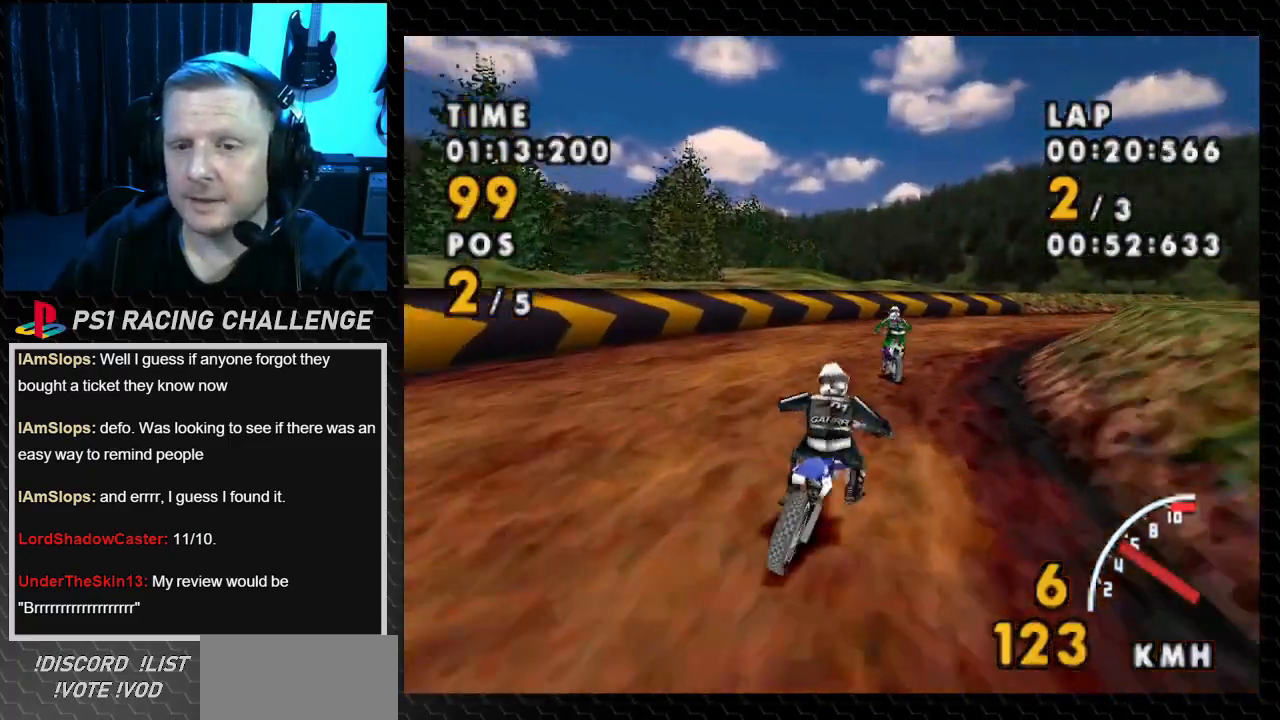
{"buttons": ["SQUARE", "DPAD_RIGHT"], "events": [[468, "SQUARE", "down"], [501, "CROSS", "up"]]}
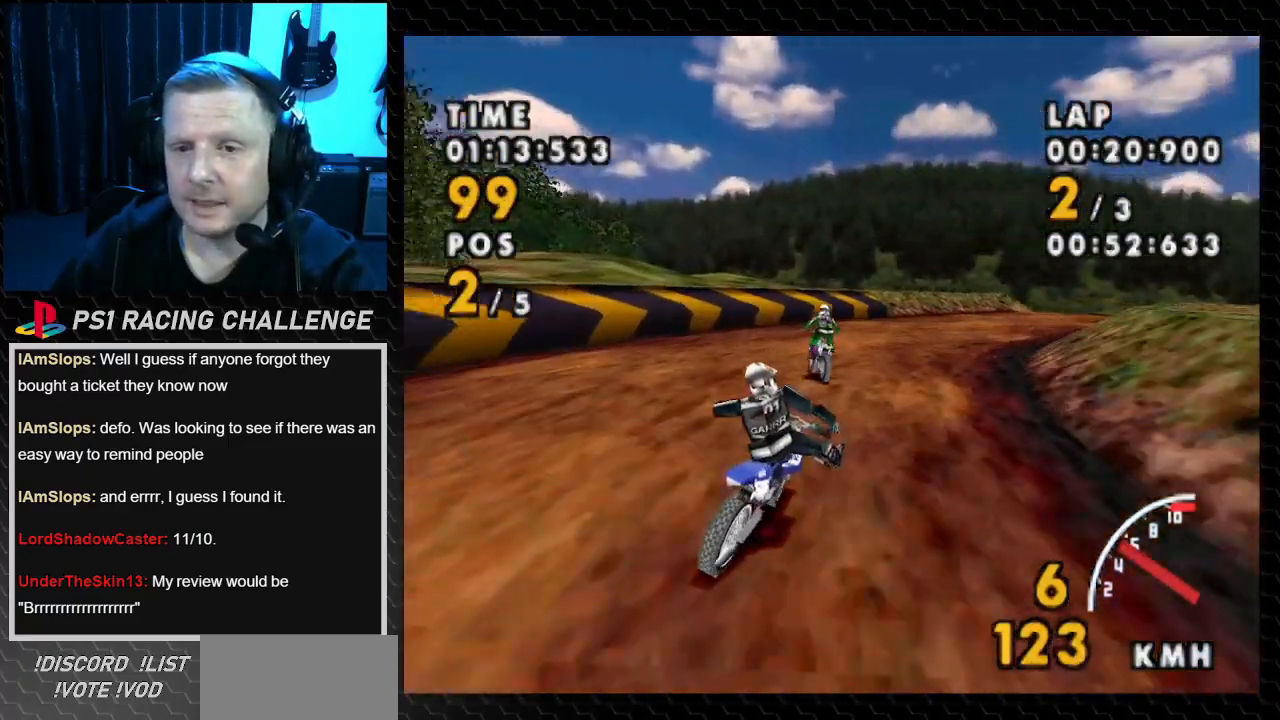
{"buttons": ["CROSS", "DPAD_RIGHT"], "events": [[167, "CROSS", "down"], [200, "SQUARE", "up"]]}
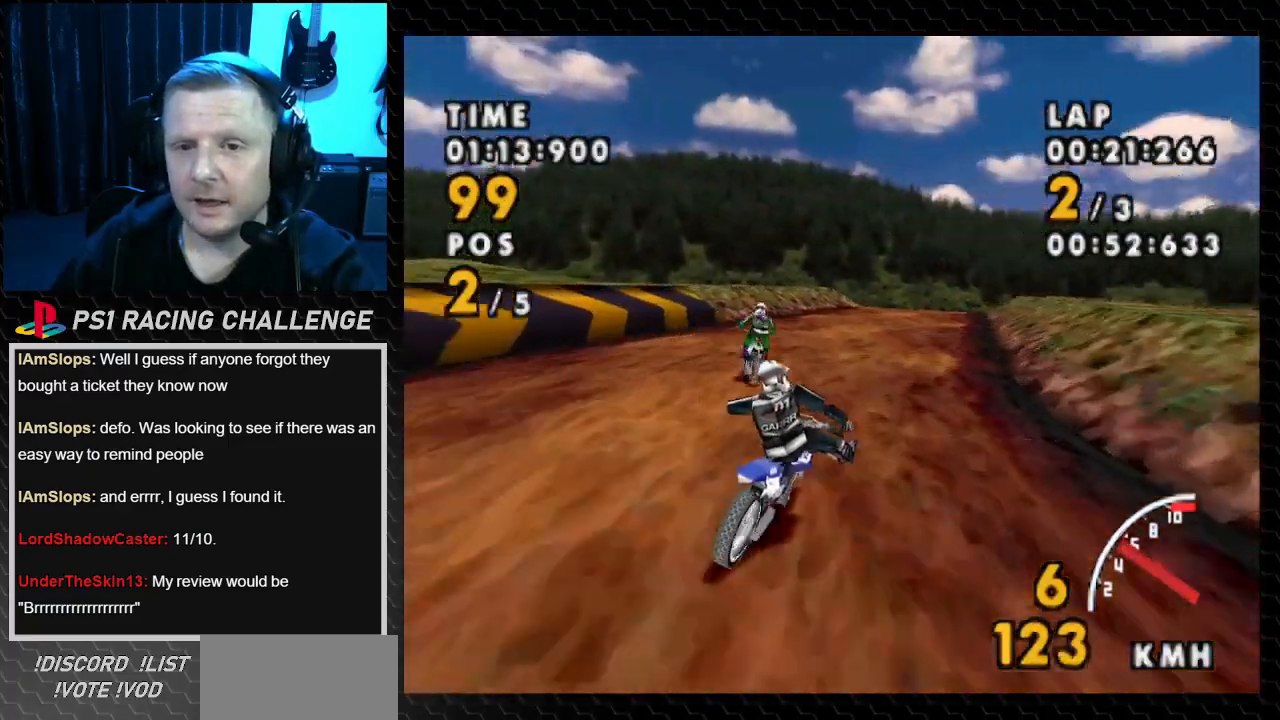
{"buttons": ["CROSS"], "events": [[334, "DPAD_RIGHT", "up"]]}
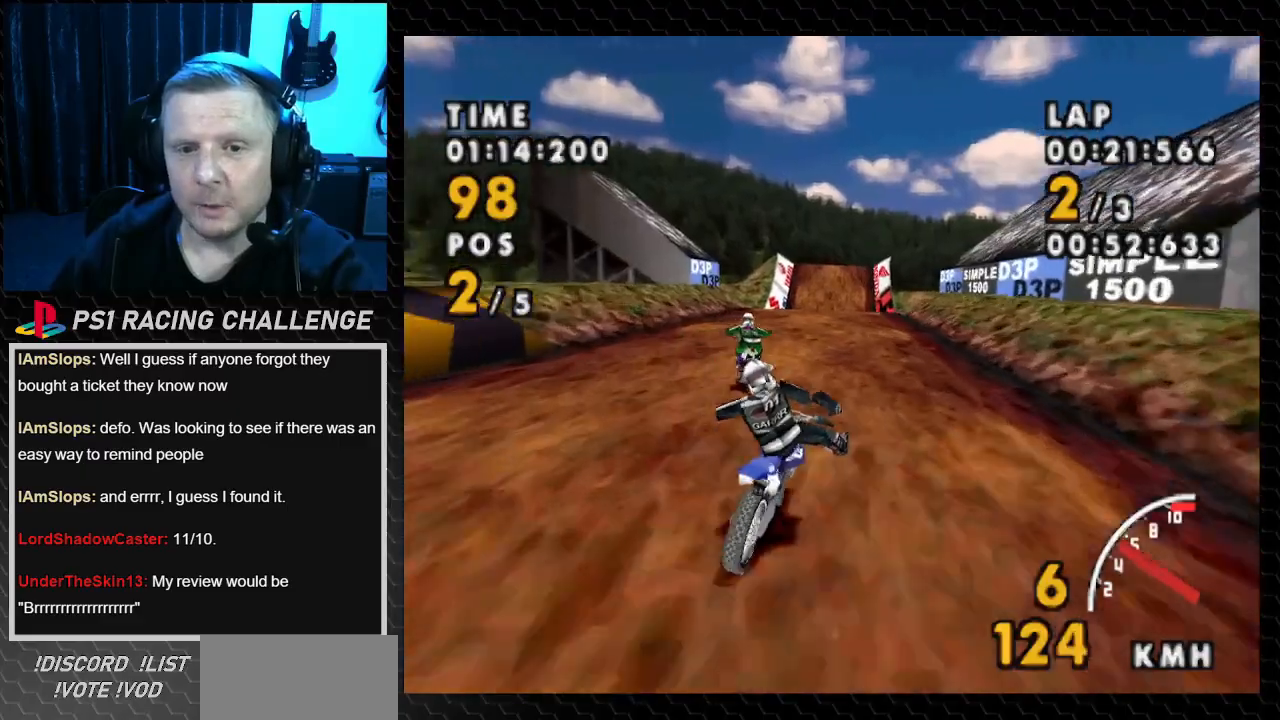
{"buttons": ["CROSS", "DPAD_RIGHT"], "events": [[434, "DPAD_RIGHT", "down"]]}
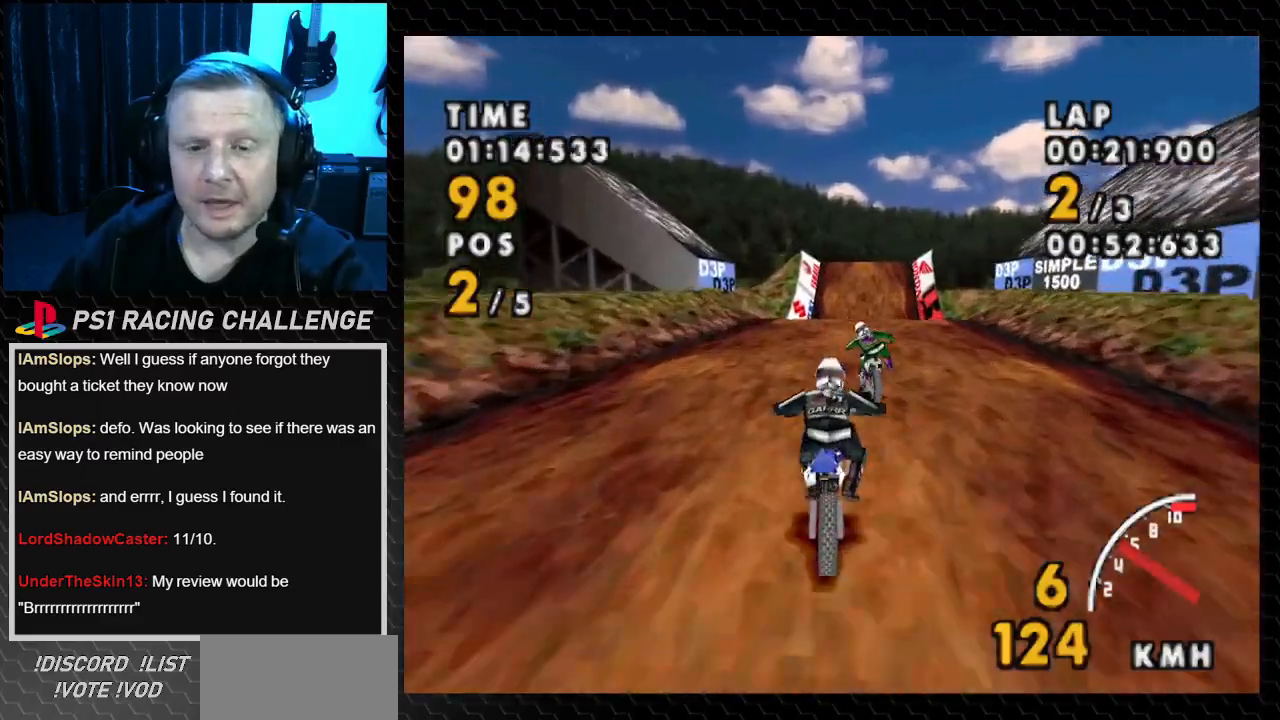
{"buttons": ["CROSS"], "events": [[167, "DPAD_RIGHT", "up"]]}
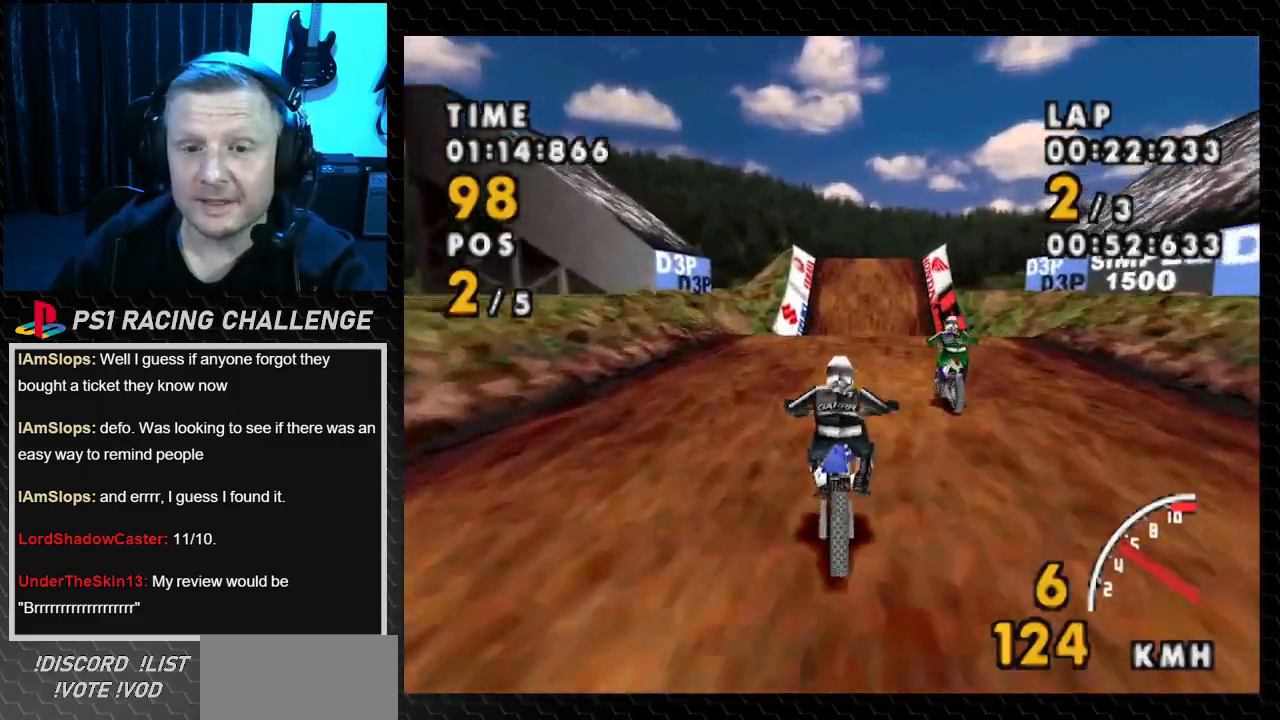
{"buttons": ["CROSS"], "events": [[67, "DPAD_RIGHT", "down"], [334, "DPAD_RIGHT", "up"]]}
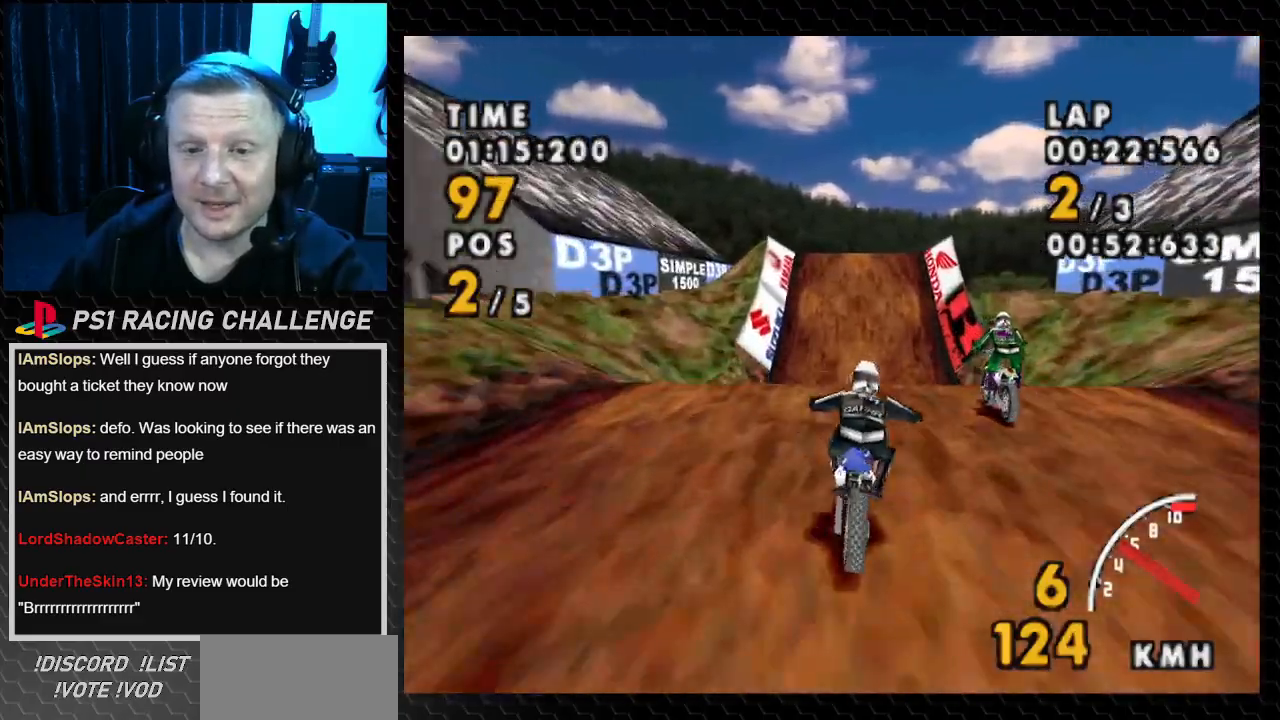
{"buttons": ["CROSS"], "events": [[167, "DPAD_LEFT", "down"], [301, "DPAD_LEFT", "up"]]}
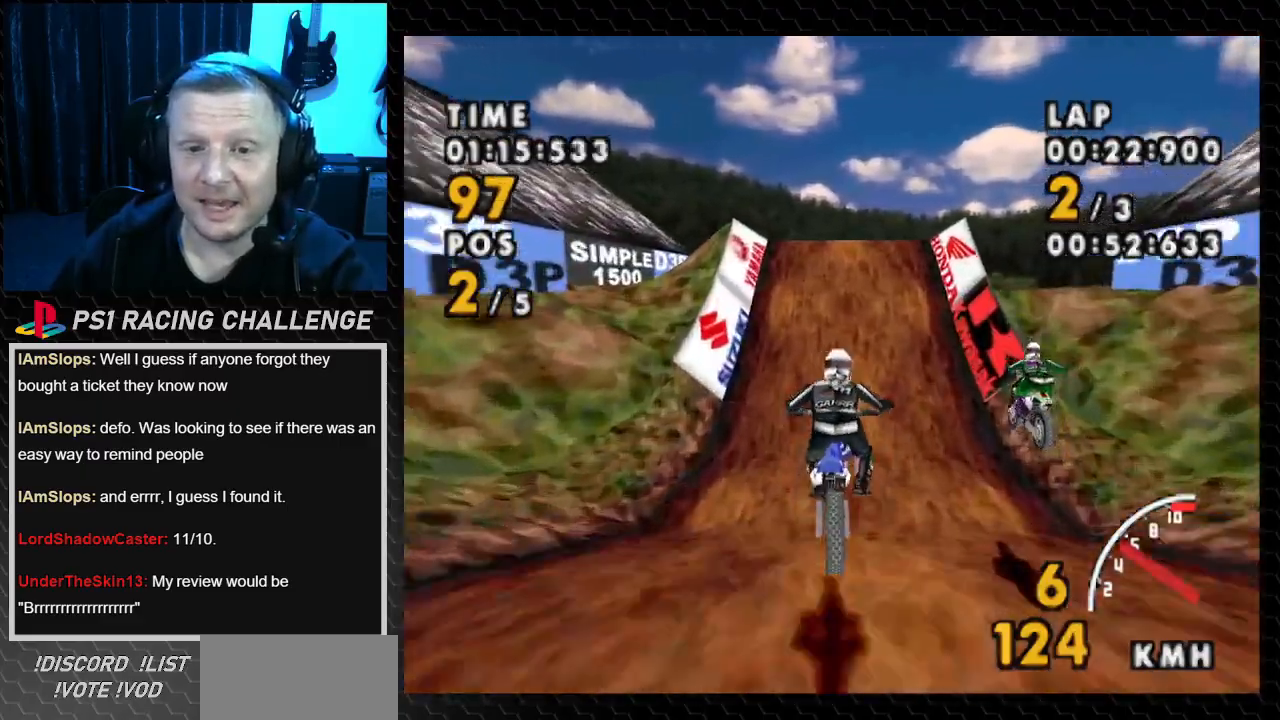
{"buttons": ["CROSS"], "events": []}
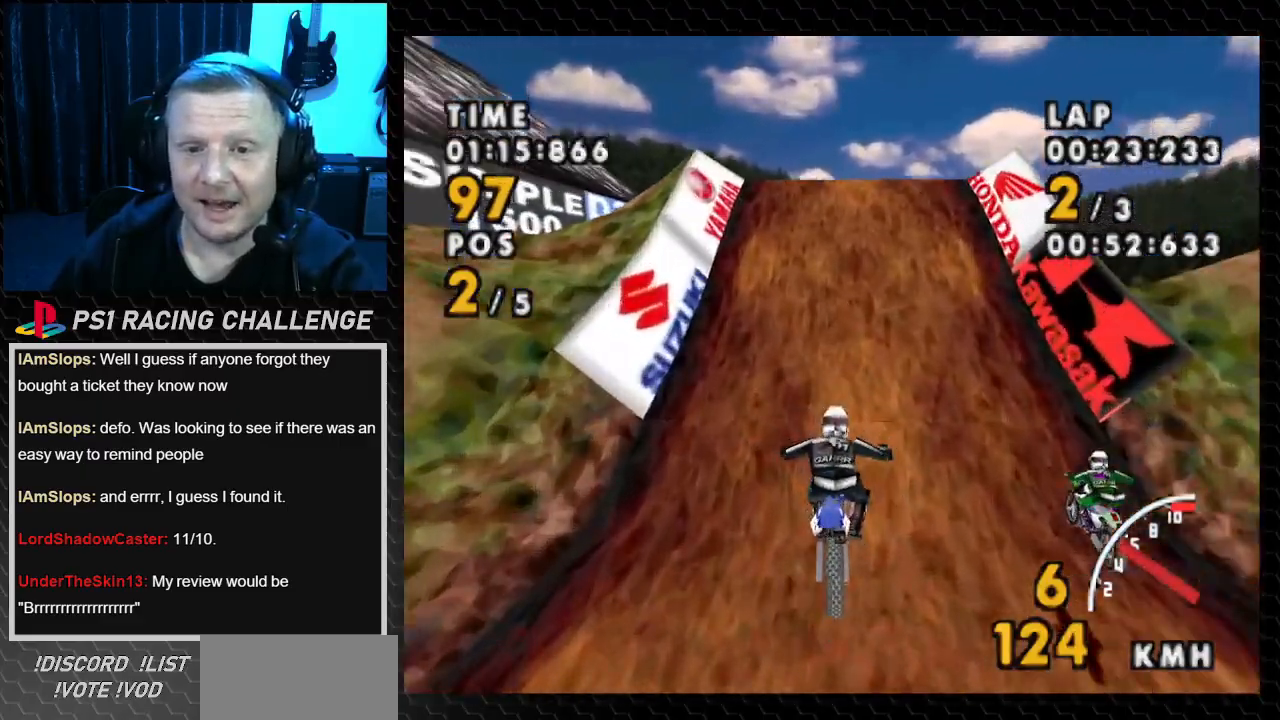
{"buttons": ["CROSS"], "events": []}
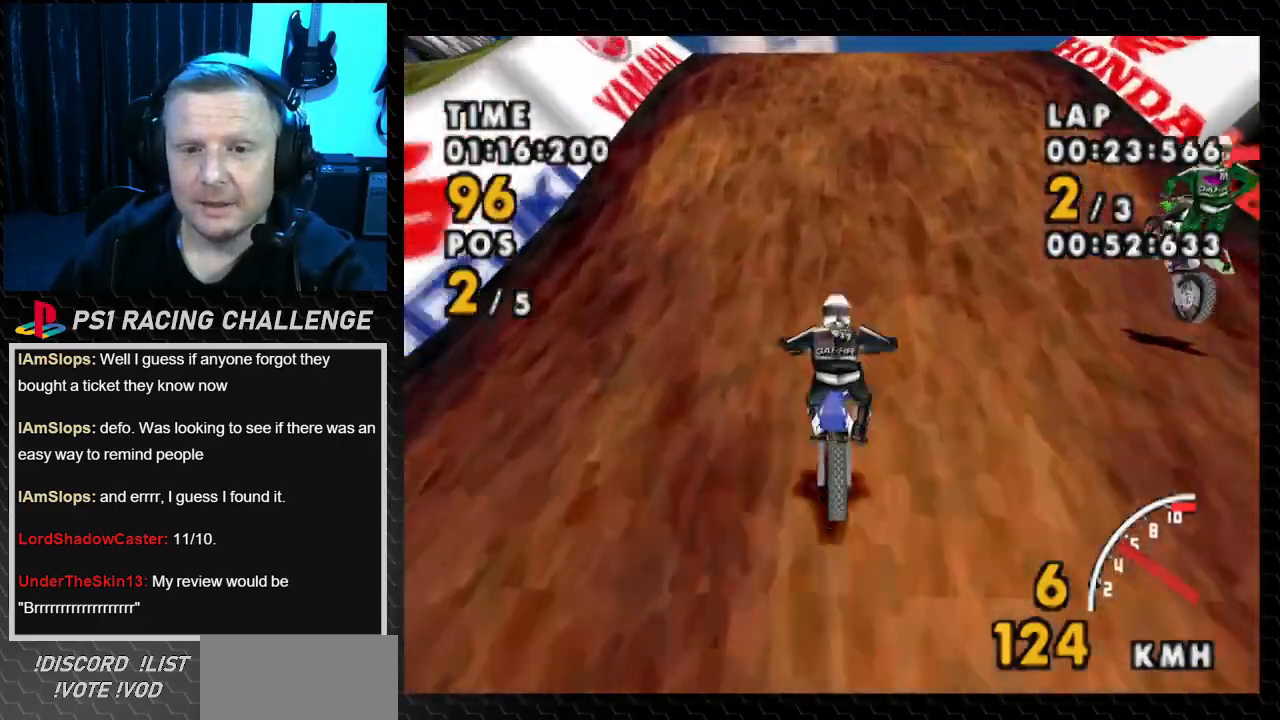
{"buttons": ["CROSS"], "events": []}
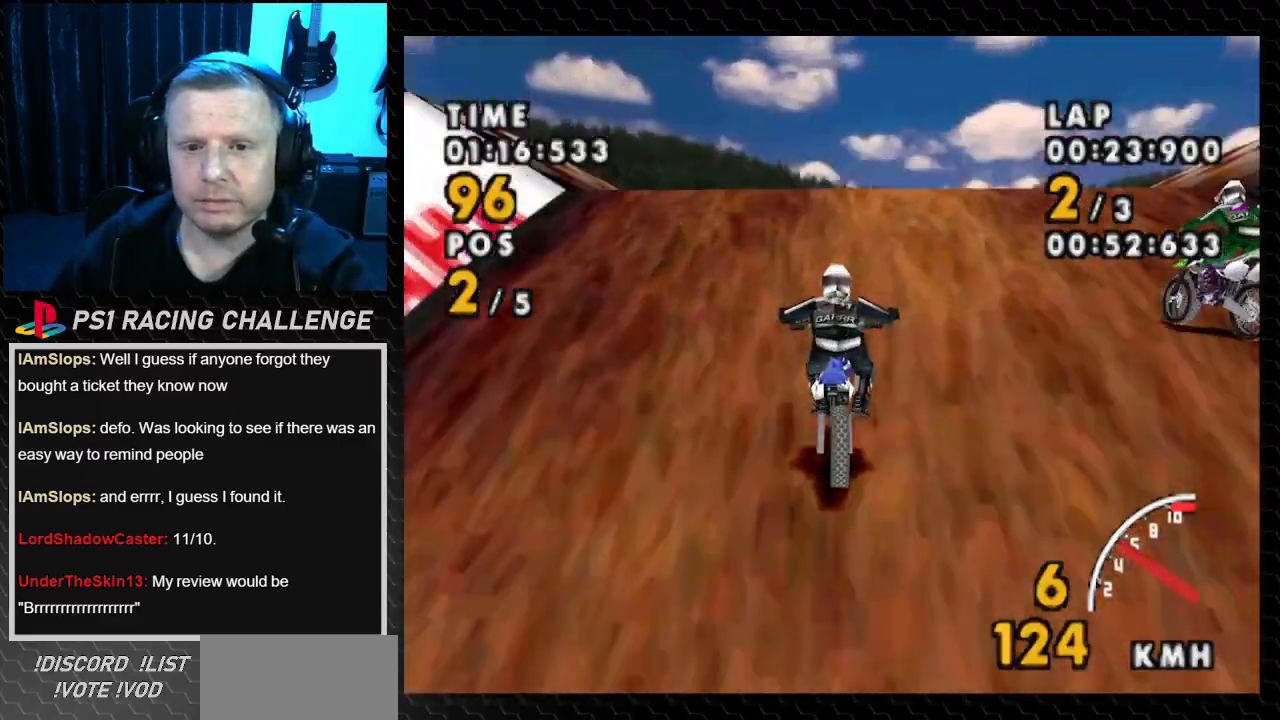
{"buttons": ["CROSS"], "events": [[34, "DPAD_RIGHT", "down"], [234, "DPAD_RIGHT", "up"]]}
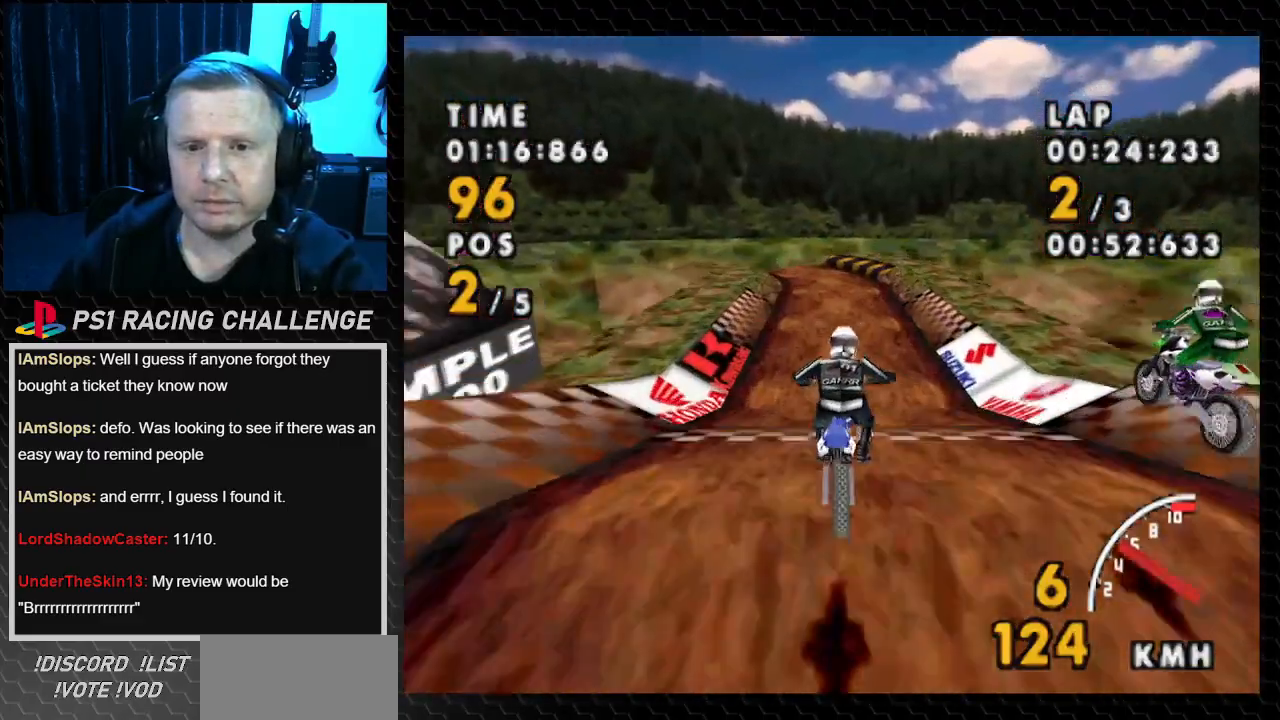
{"buttons": ["CROSS", "DPAD_LEFT"], "events": [[434, "DPAD_LEFT", "down"]]}